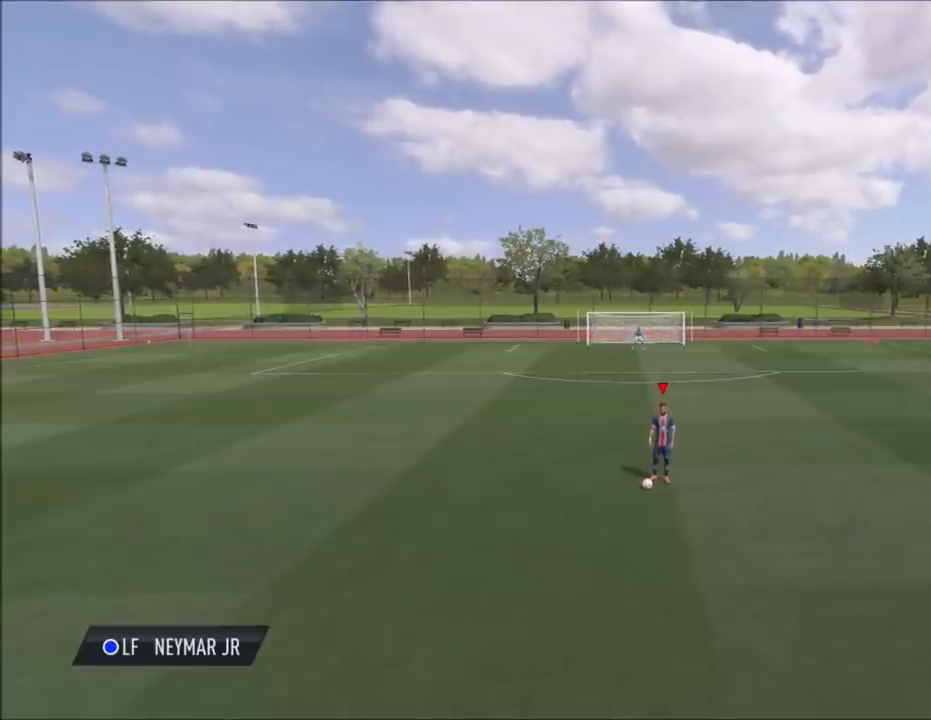
Gameplay with a controller (PlayStation layout); each line is a JSON object with the inputs held at the frame after it. "events" lists button and stick changes between this image and that frame as [ms after this image, input, new state], when the widget could be followed in between.
{"buttons": [], "left_stick": "center", "right_stick": "center", "events": [[400, "R2", "down"], [467, "R2", "up"]]}
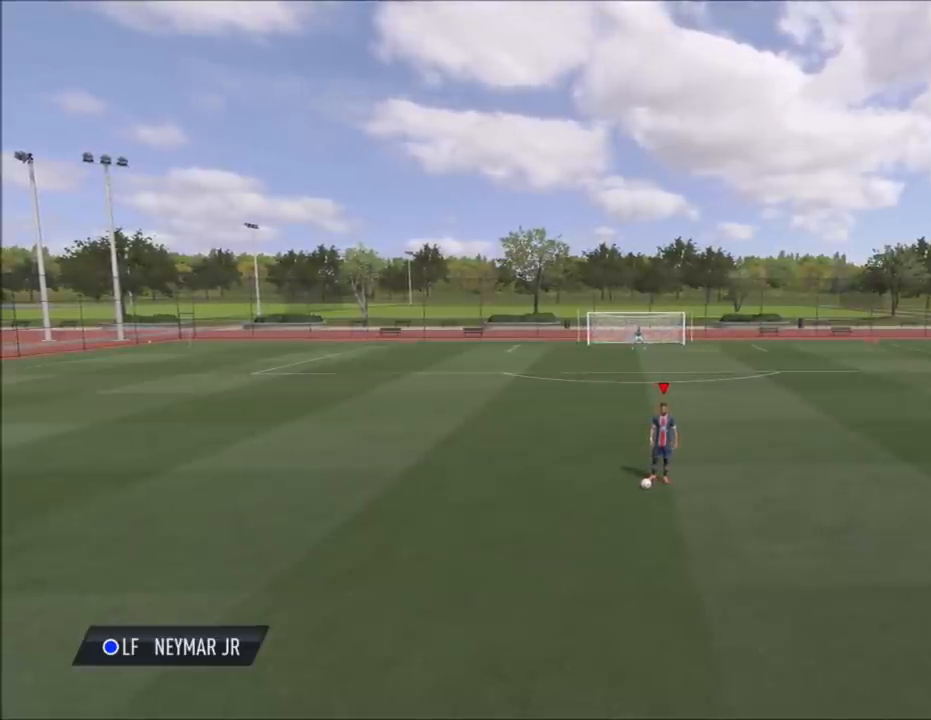
{"buttons": ["L2"], "left_stick": "center", "right_stick": "center", "events": [[434, "L2", "down"]]}
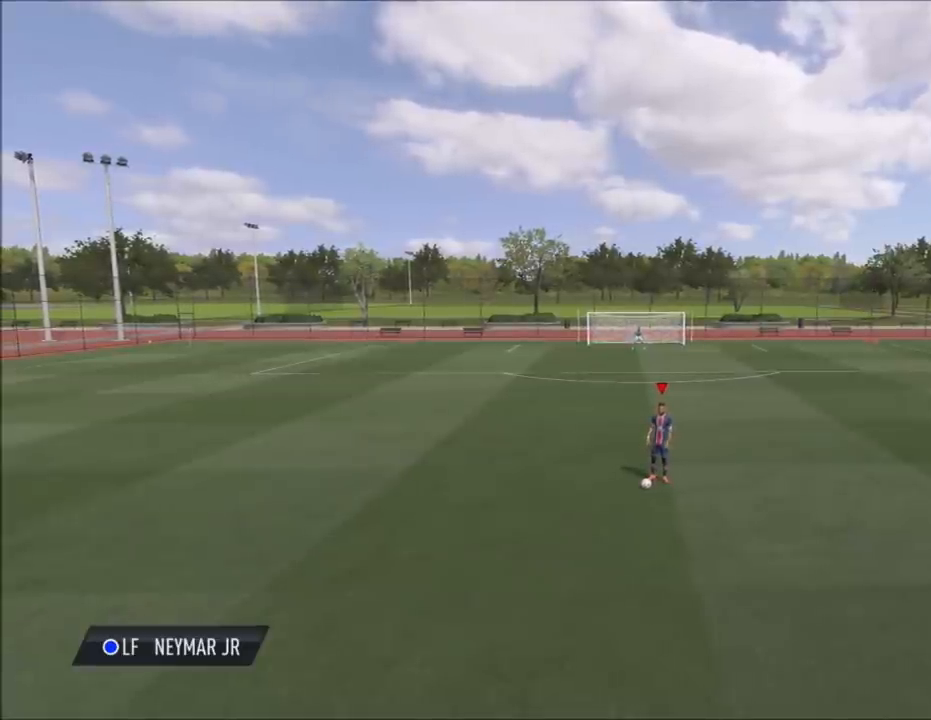
{"buttons": [], "left_stick": "center", "right_stick": "center", "events": [[33, "L2", "up"], [333, "R2", "down"], [433, "R2", "up"]]}
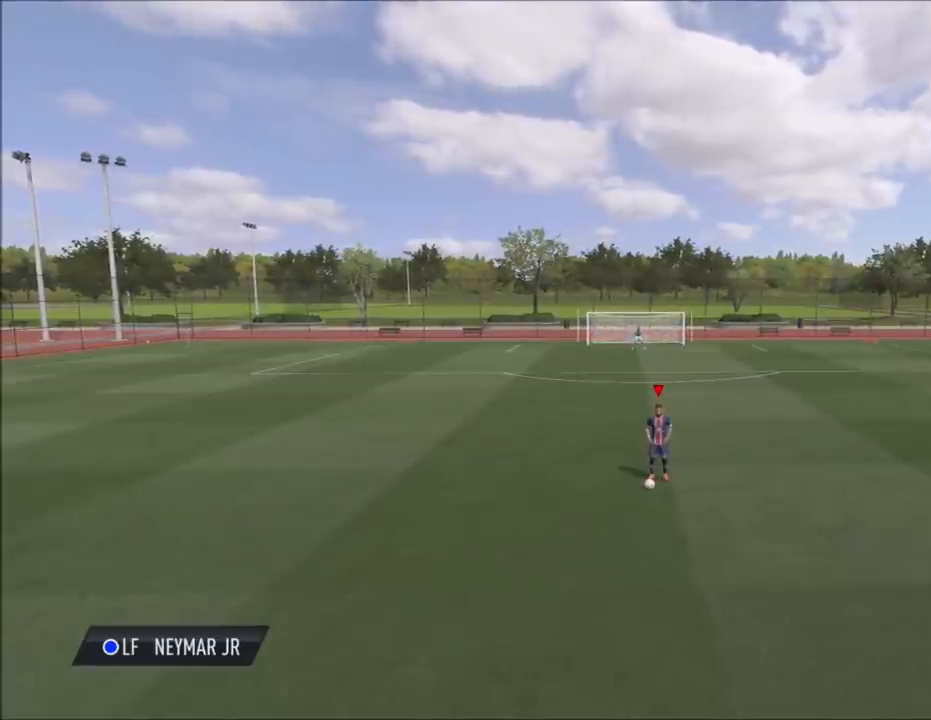
{"buttons": ["R2"], "left_stick": "center", "right_stick": "center"}
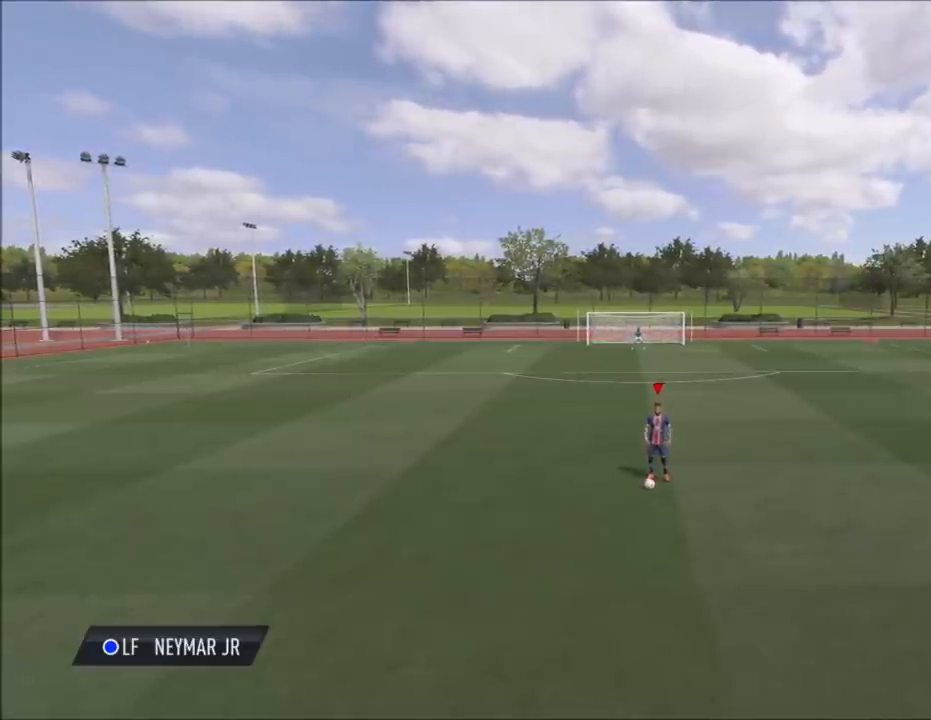
{"buttons": [], "left_stick": "center", "right_stick": "center", "events": [[33, "R2", "up"], [200, "L1", "down"], [200, "L2", "down"], [300, "L1", "up"], [300, "L2", "up"], [367, "R2", "down"], [467, "R2", "up"]]}
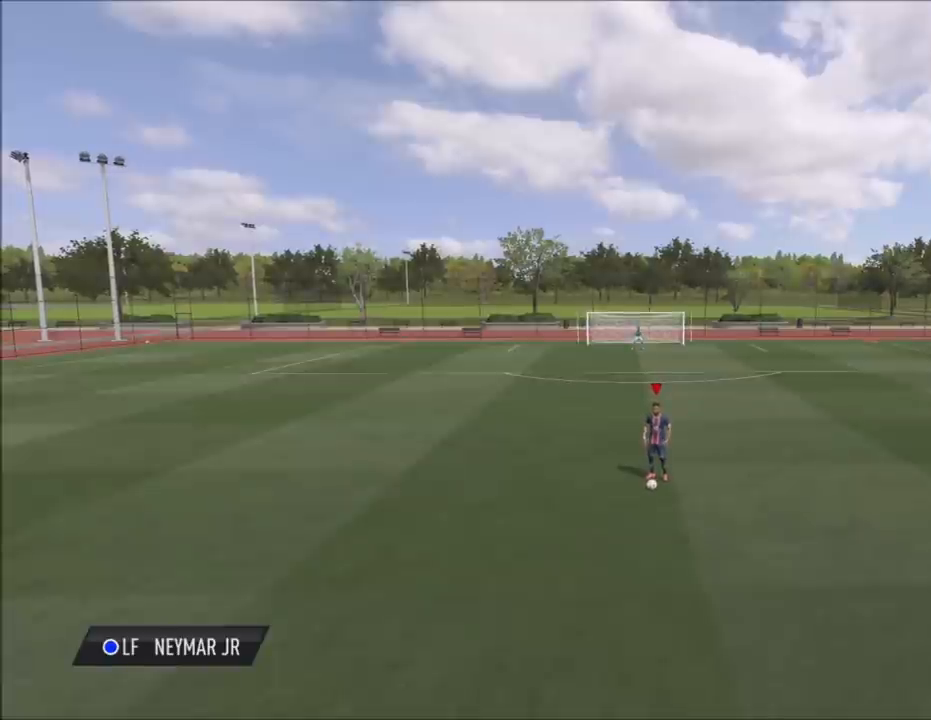
{"buttons": [], "left_stick": "center", "right_stick": "center", "events": [[100, "L2", "down"], [134, "L1", "down"], [234, "L1", "up"], [234, "L2", "up"], [334, "R2", "down"], [367, "R2", "up"]]}
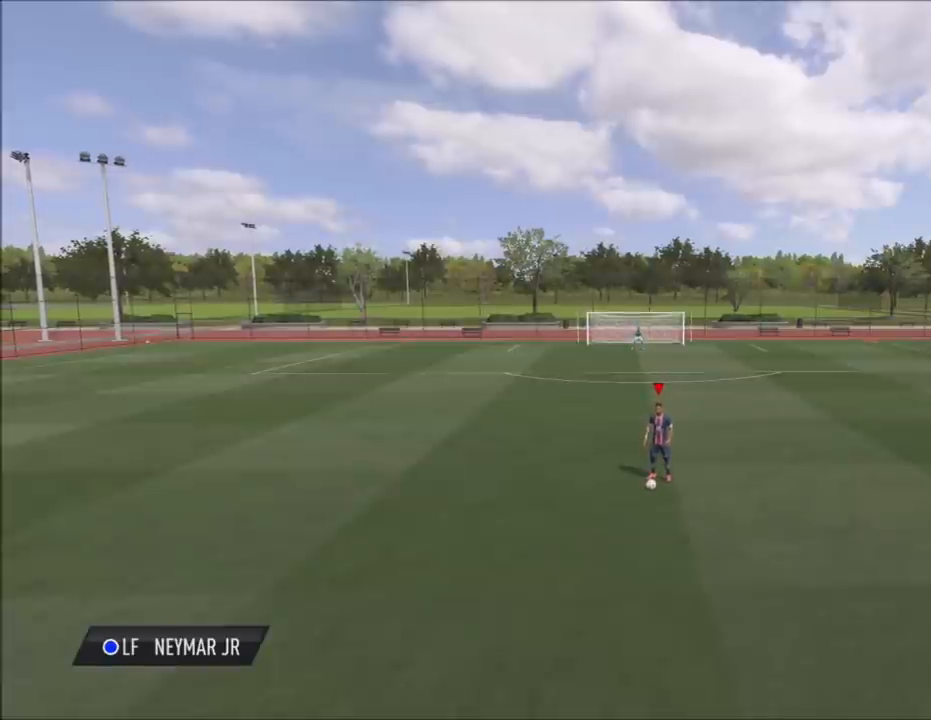
{"buttons": [], "left_stick": "left", "right_stick": "center", "events": [[233, "left_stick", "right"], [367, "left_stick", "left"]]}
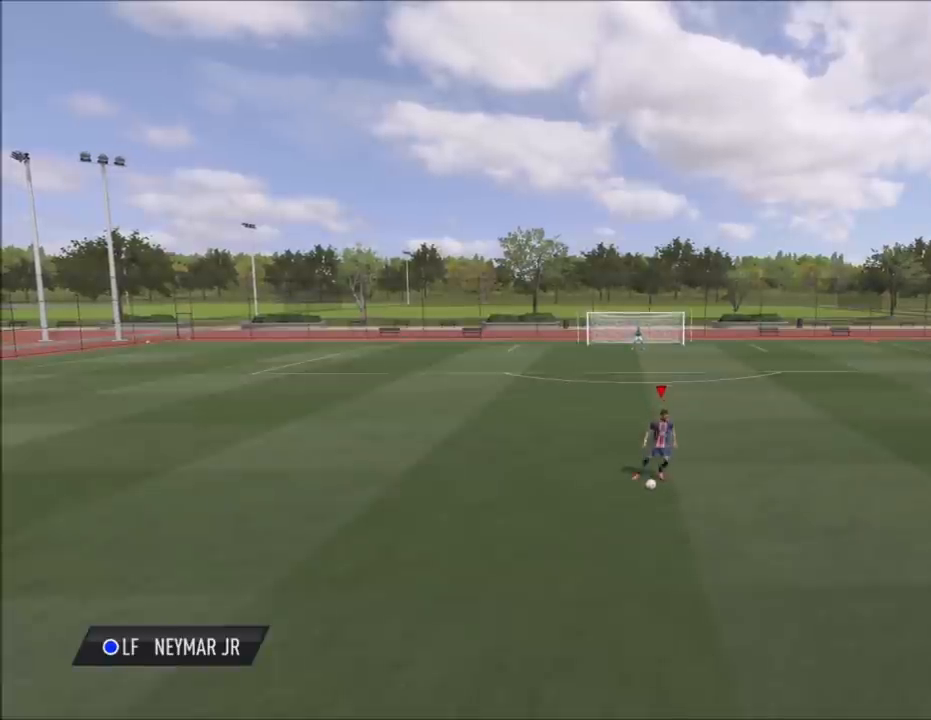
{"buttons": [], "left_stick": "left", "right_stick": "center", "events": [[34, "left_stick", "right"], [167, "left_stick", "left"], [334, "left_stick", "right"], [467, "left_stick", "left"]]}
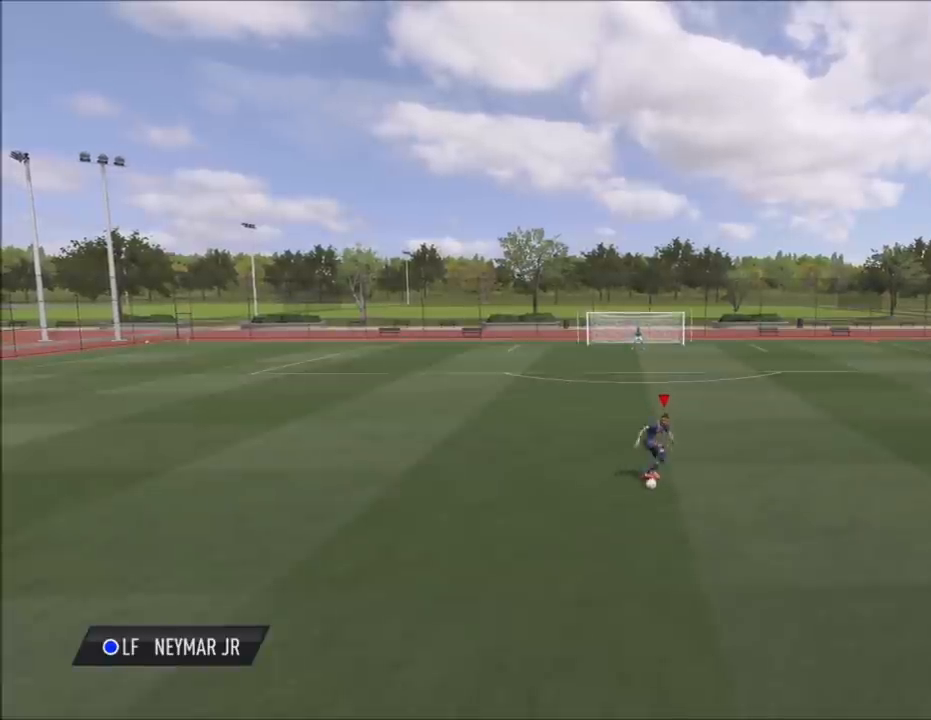
{"buttons": [], "left_stick": "right", "right_stick": "center", "events": [[100, "left_stick", "center"], [400, "left_stick", "right"]]}
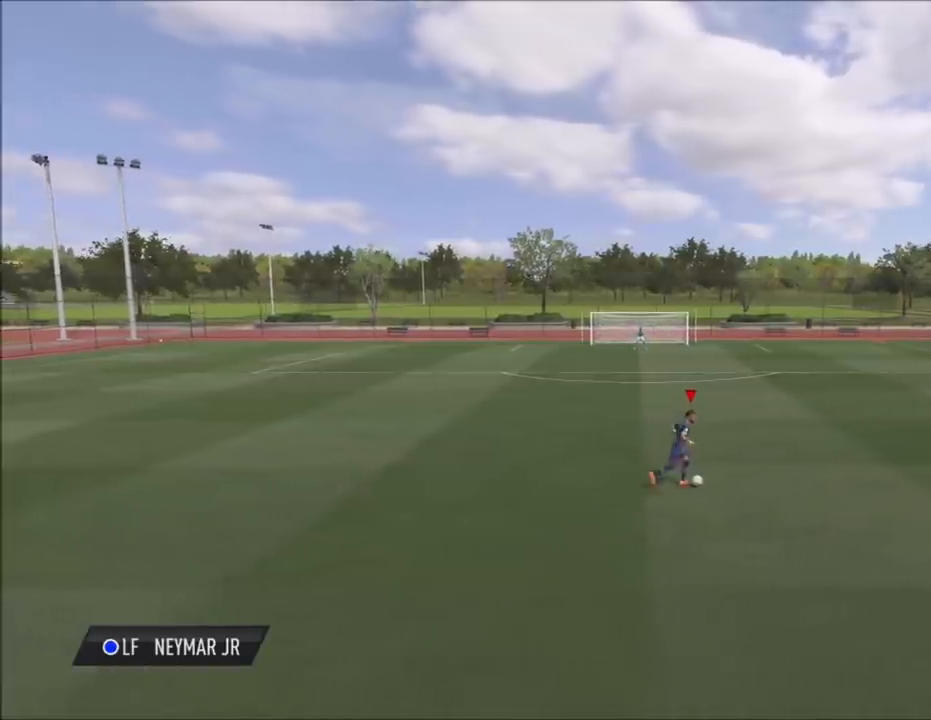
{"buttons": [], "left_stick": "up", "right_stick": "center", "events": [[67, "left_stick", "center"], [300, "left_stick", "up"]]}
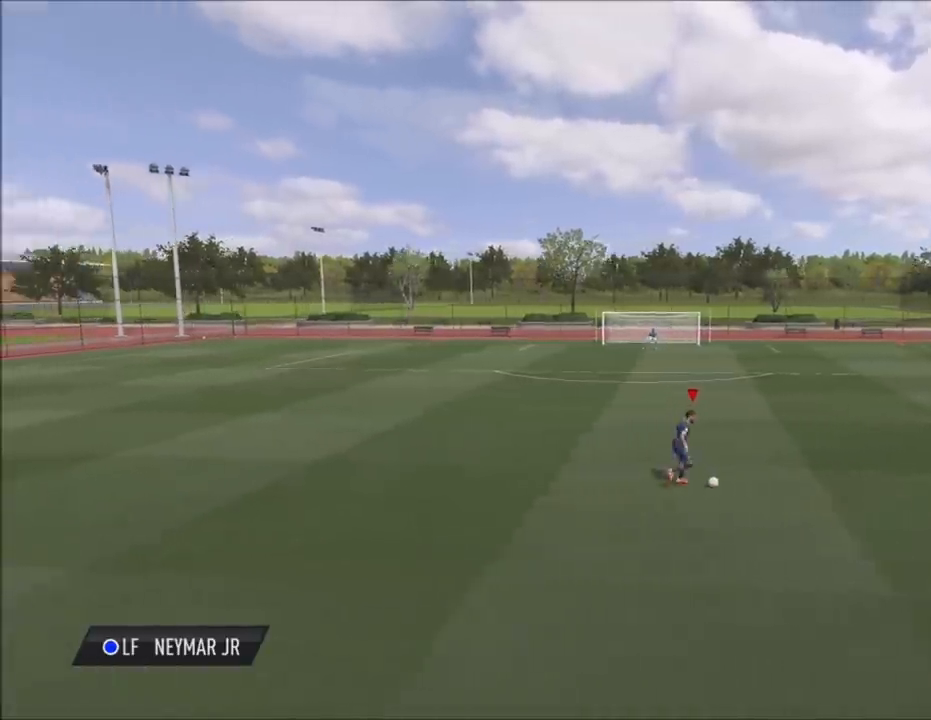
{"buttons": [], "left_stick": "up-left", "right_stick": "center", "events": [[33, "left_stick", "up-left"]]}
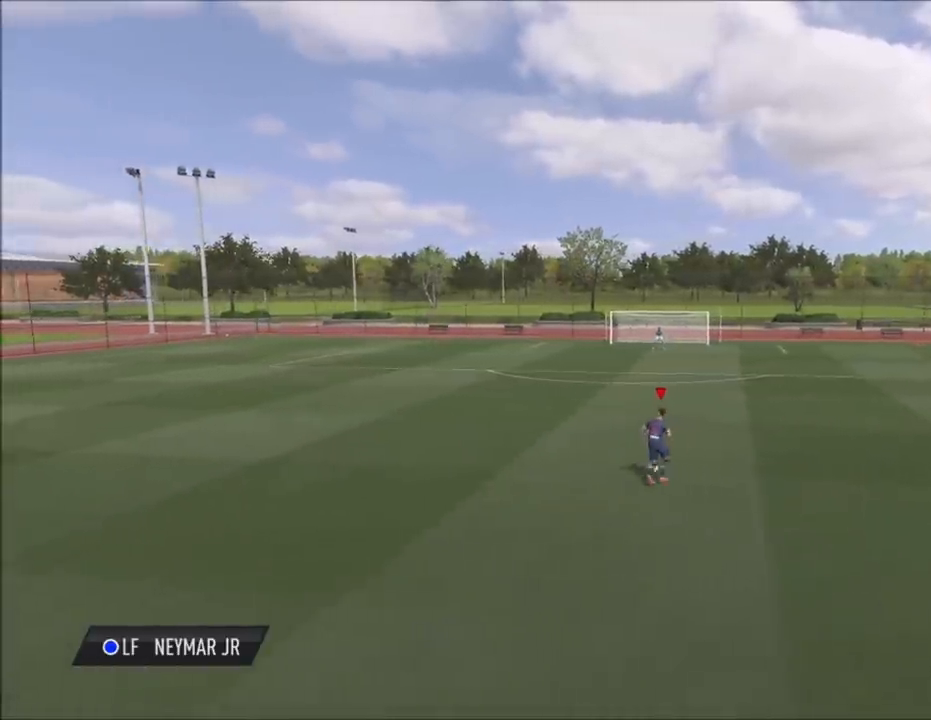
{"buttons": [], "left_stick": "center", "right_stick": "center", "events": [[34, "left_stick", "center"]]}
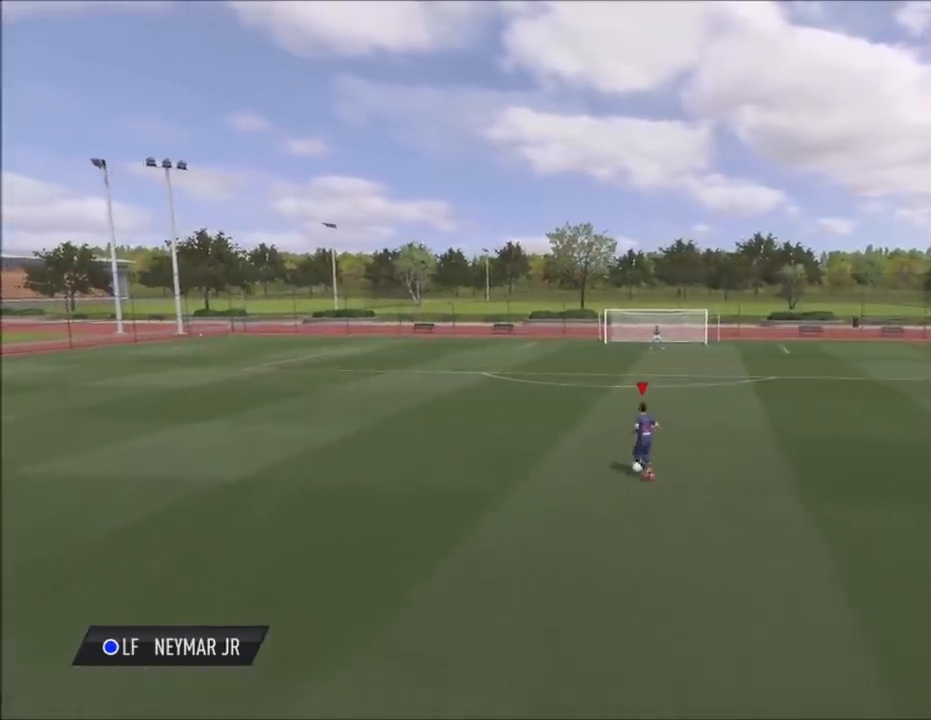
{"buttons": [], "left_stick": "center", "right_stick": "center", "events": []}
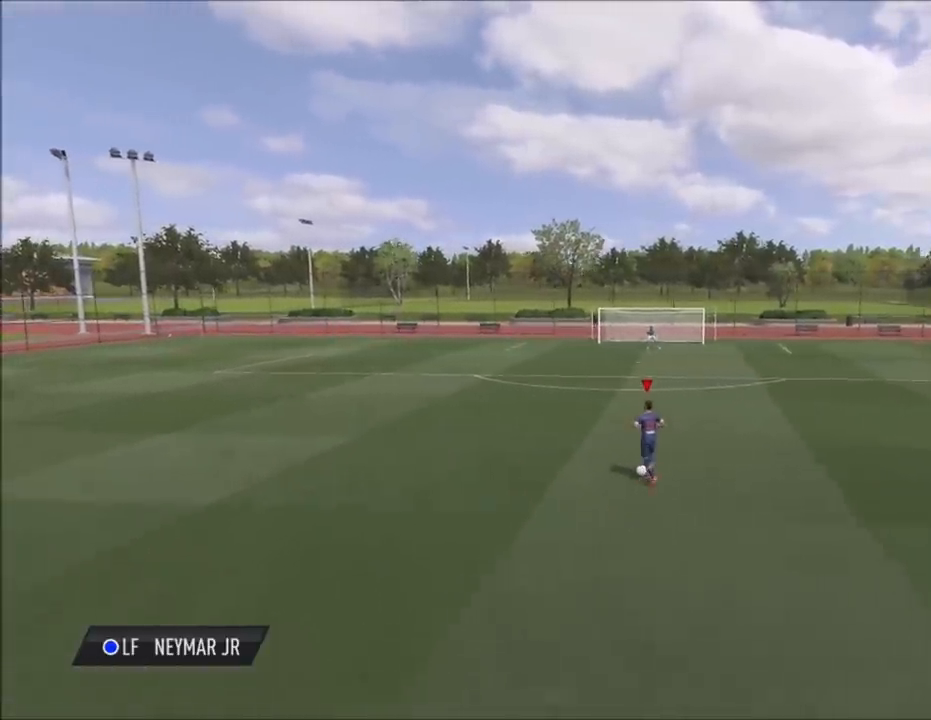
{"buttons": [], "left_stick": "center", "right_stick": "center", "events": []}
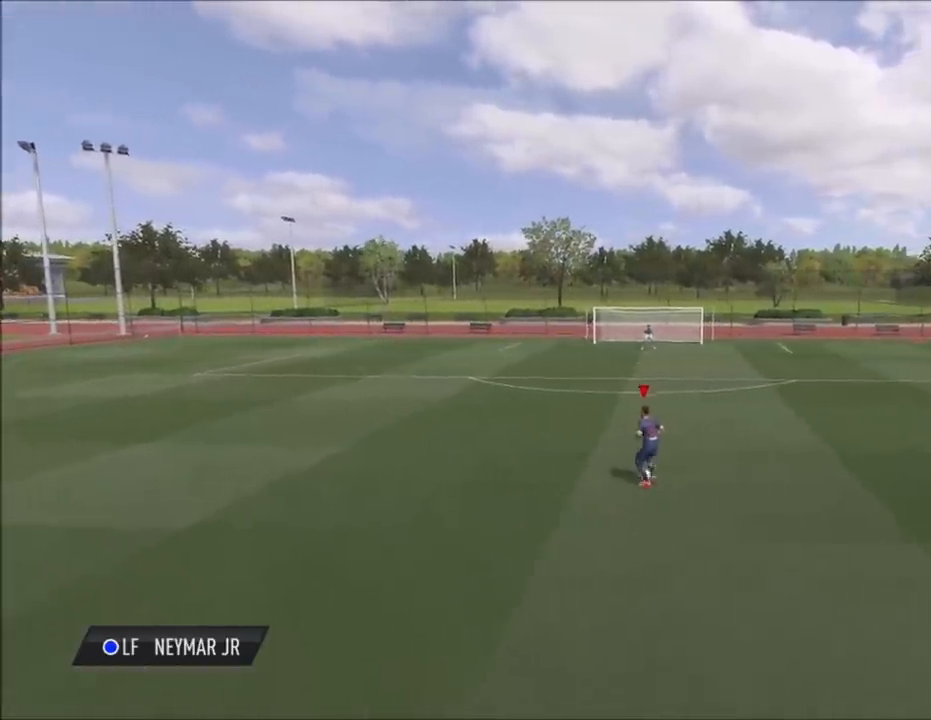
{"buttons": [], "left_stick": "center", "right_stick": "center", "events": []}
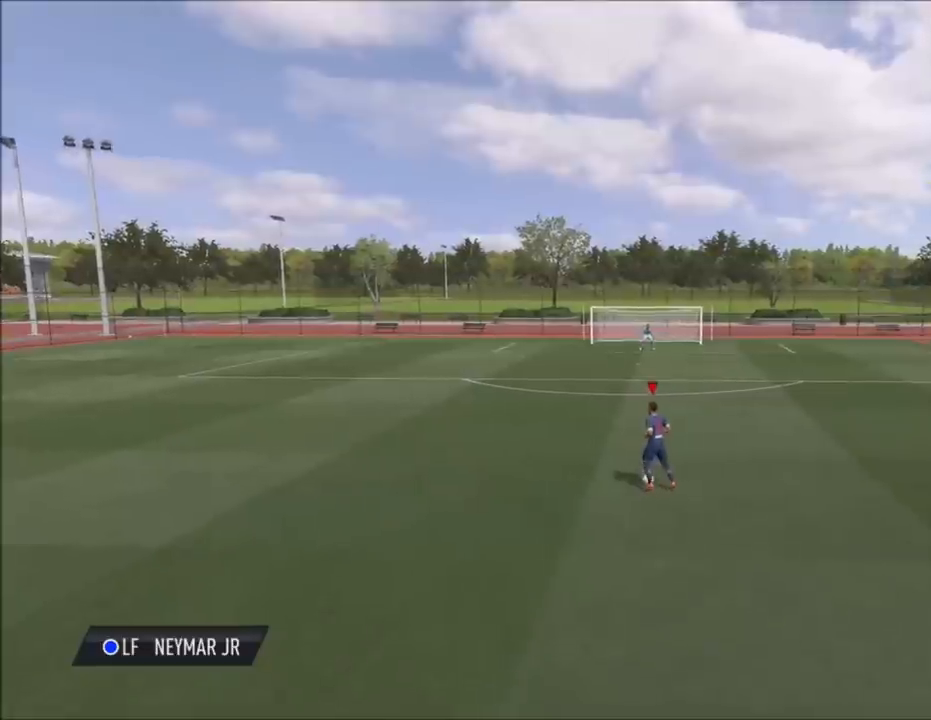
{"buttons": [], "left_stick": "center", "right_stick": "center", "events": []}
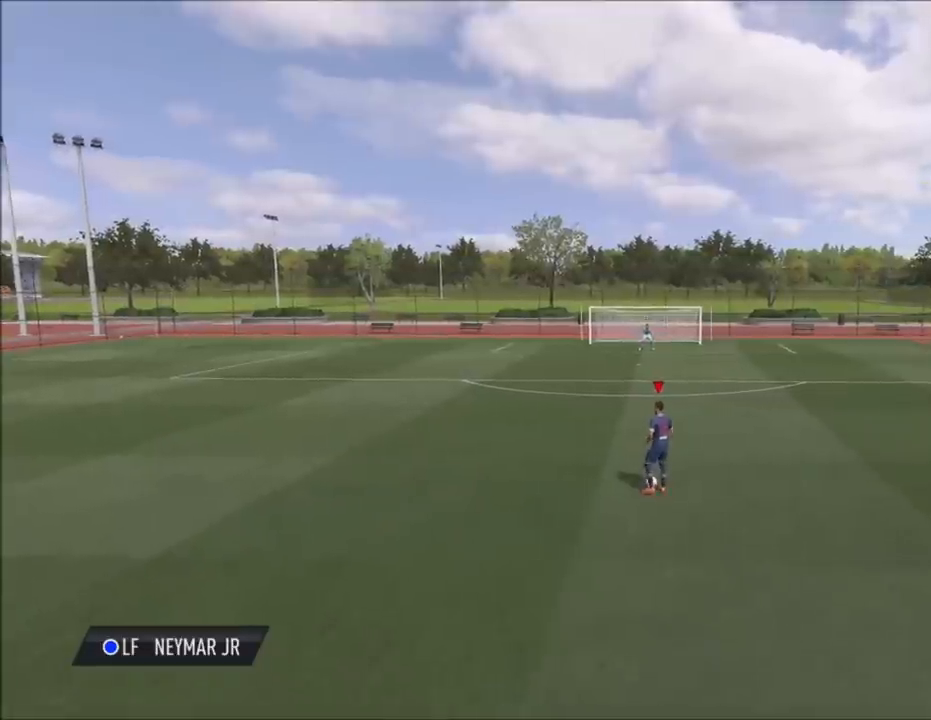
{"buttons": [], "left_stick": "center", "right_stick": "center", "events": []}
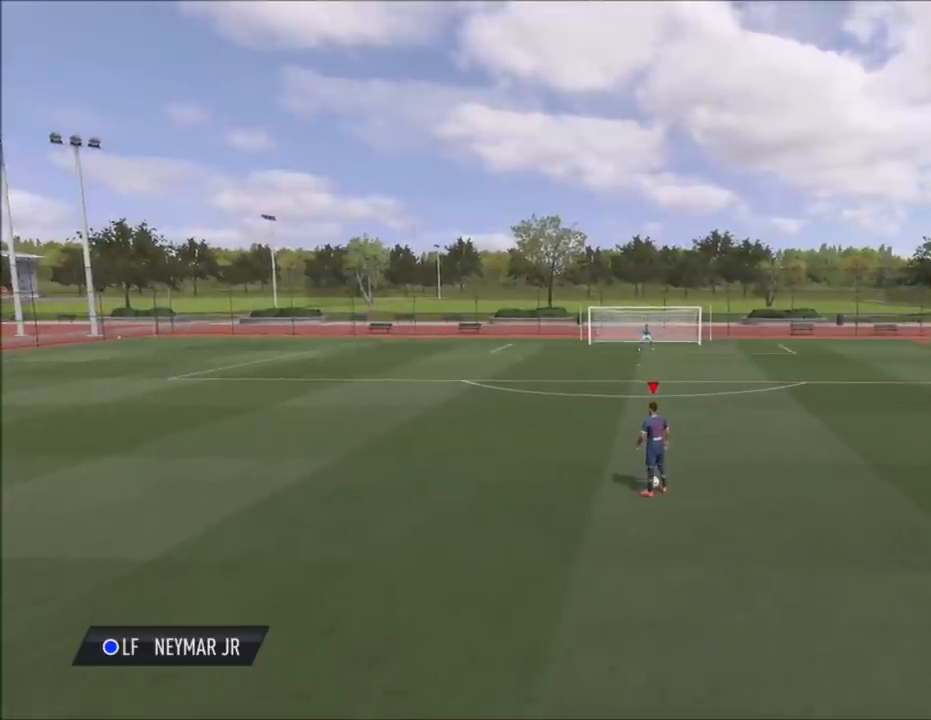
{"buttons": [], "left_stick": "center", "right_stick": "center", "events": []}
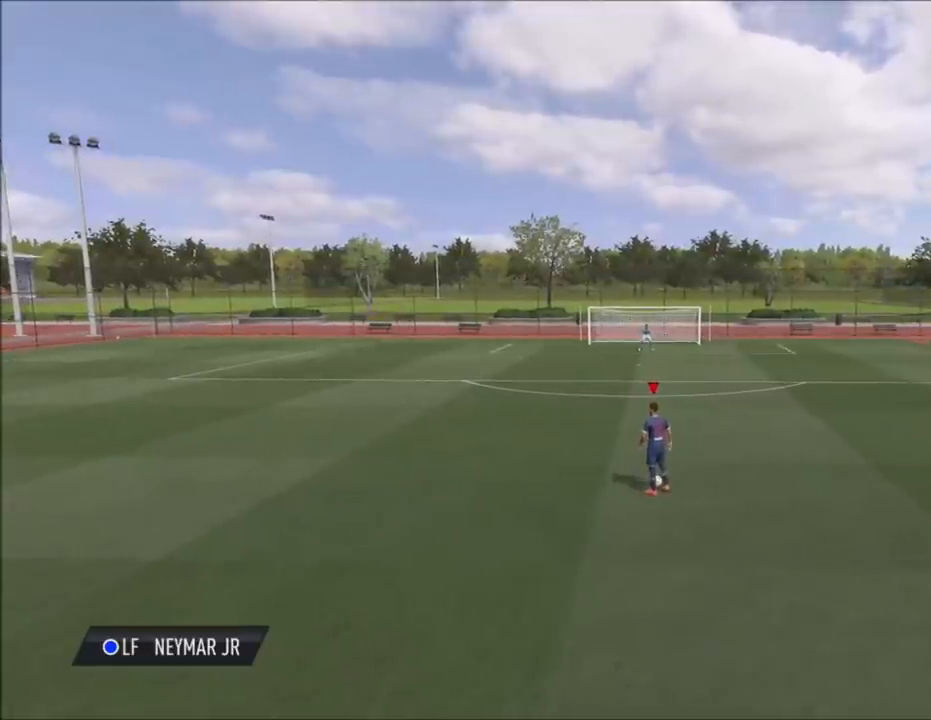
{"buttons": [], "left_stick": "center", "right_stick": "center", "events": []}
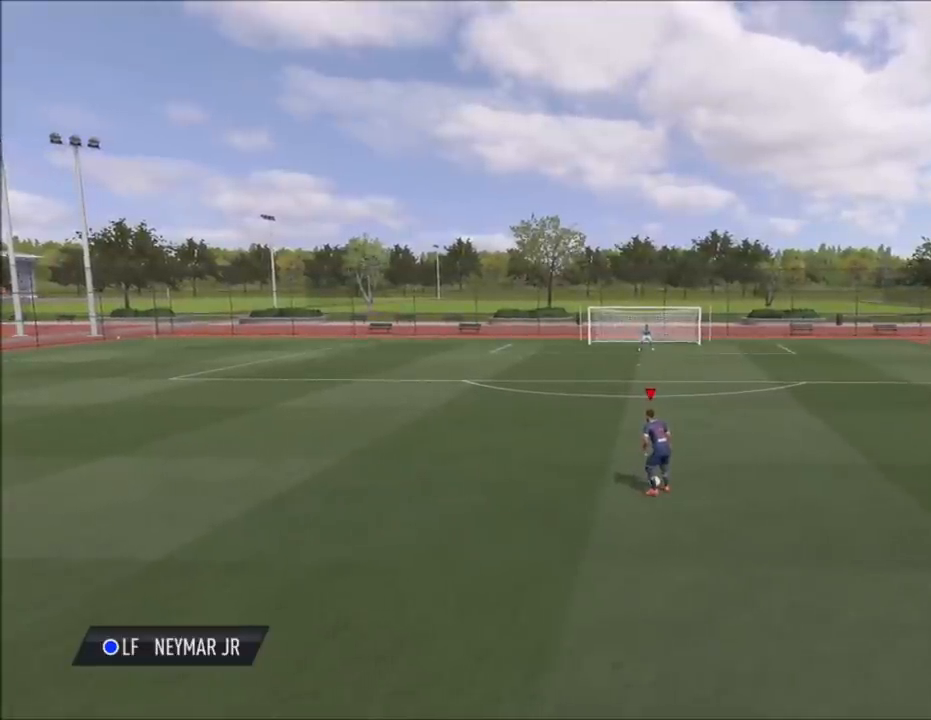
{"buttons": [], "left_stick": "center", "right_stick": "center", "events": []}
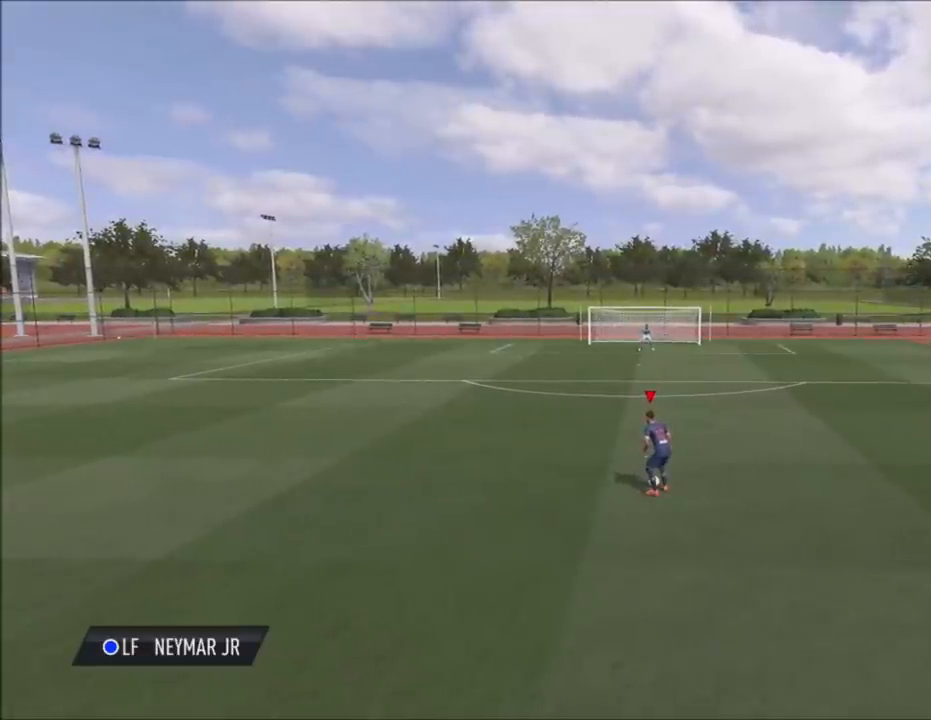
{"buttons": [], "left_stick": "up", "right_stick": "center", "events": [[367, "left_stick", "up"]]}
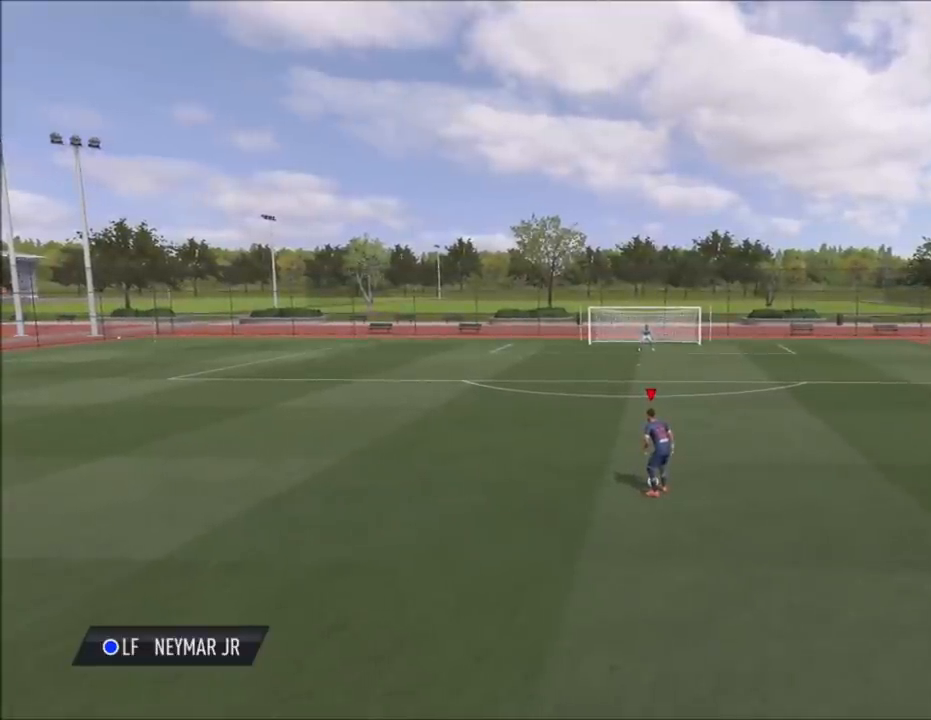
{"buttons": [], "left_stick": "up", "right_stick": "center", "events": []}
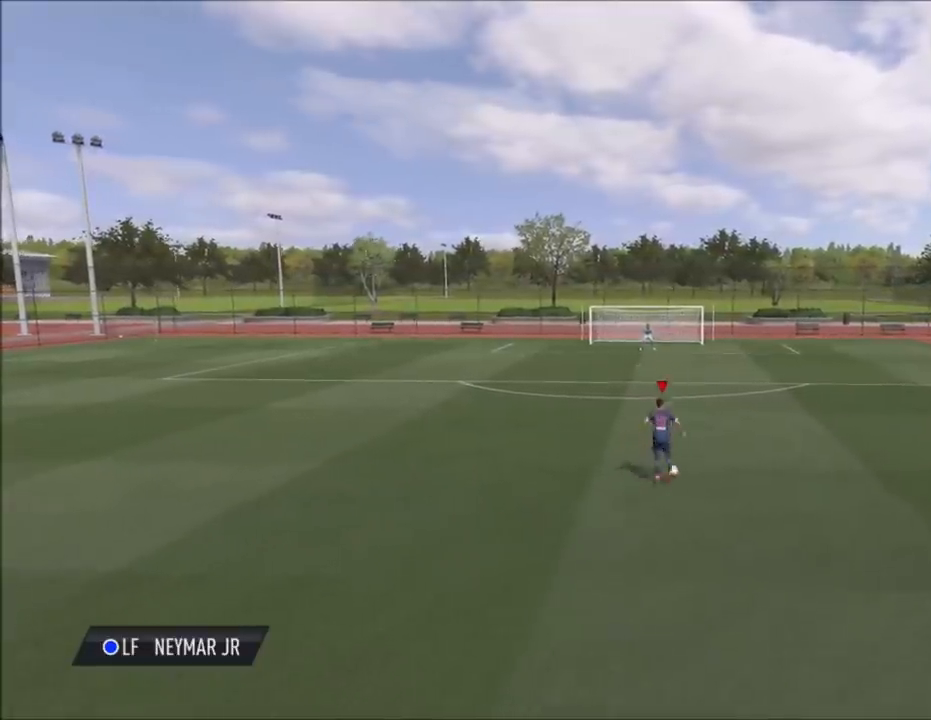
{"buttons": [], "left_stick": "up", "right_stick": "center", "events": [[66, "right_stick", "left"], [367, "right_stick", "center"]]}
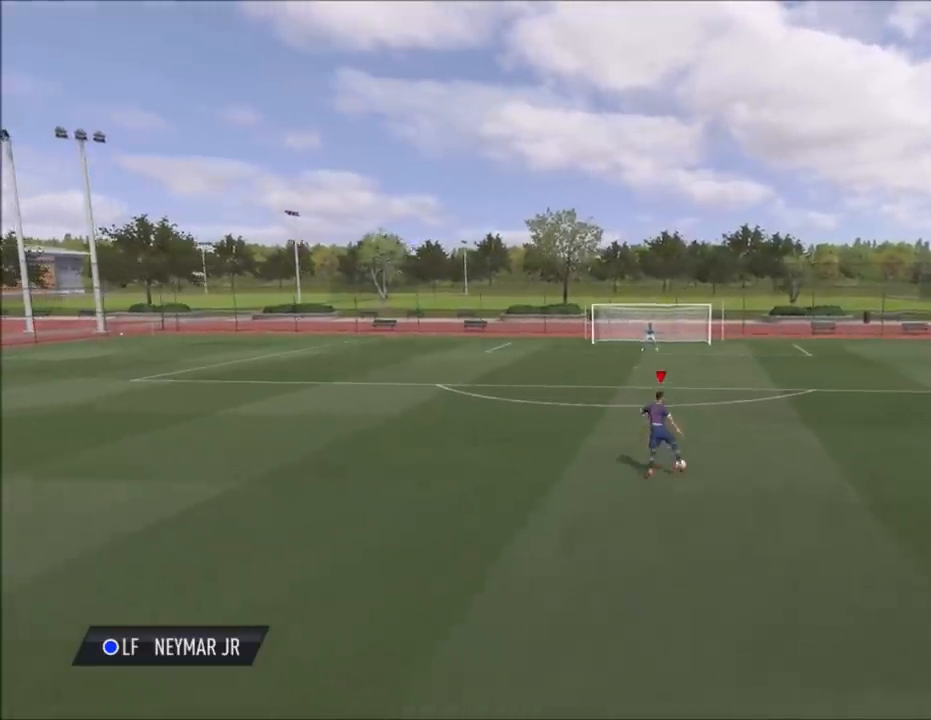
{"buttons": [], "left_stick": "up", "right_stick": "center", "events": []}
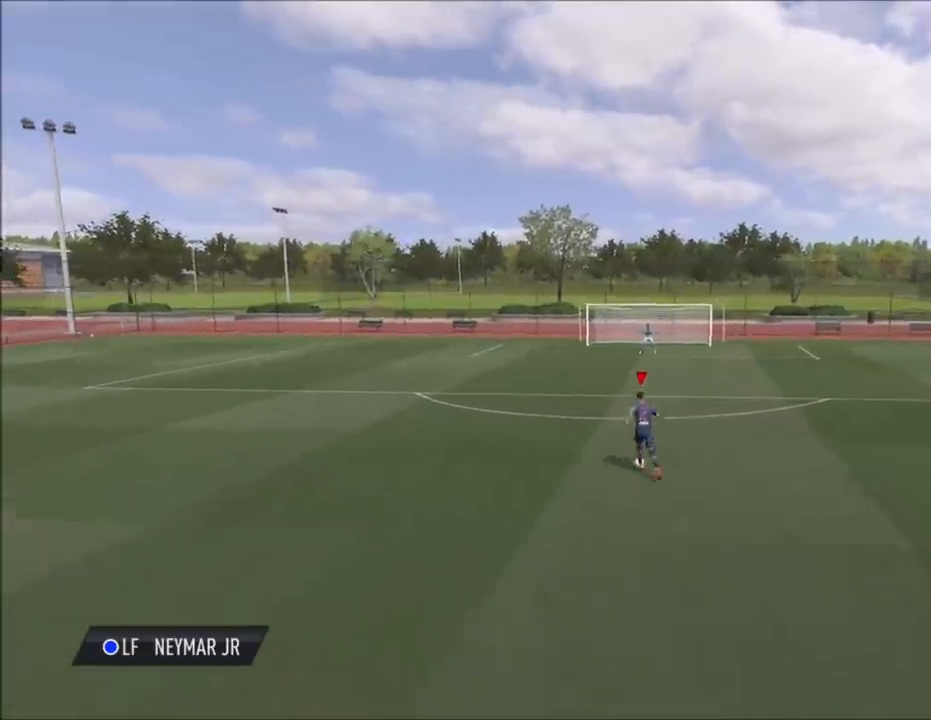
{"buttons": [], "left_stick": "up", "right_stick": "center", "events": [[33, "right_stick", "right"], [367, "right_stick", "center"]]}
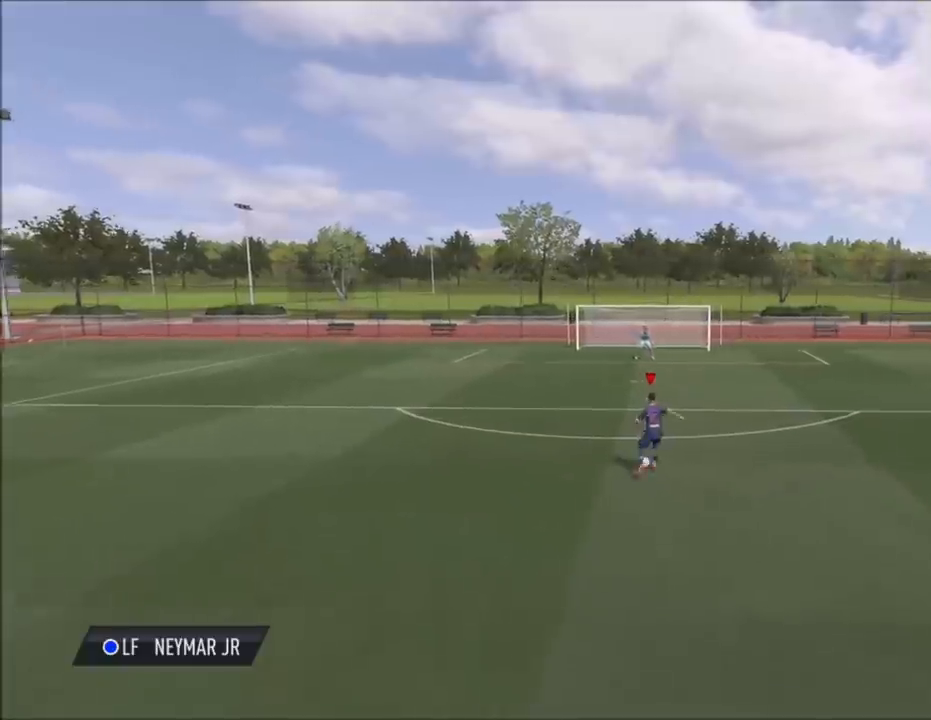
{"buttons": [], "left_stick": "up", "right_stick": "left", "events": [[467, "right_stick", "left"]]}
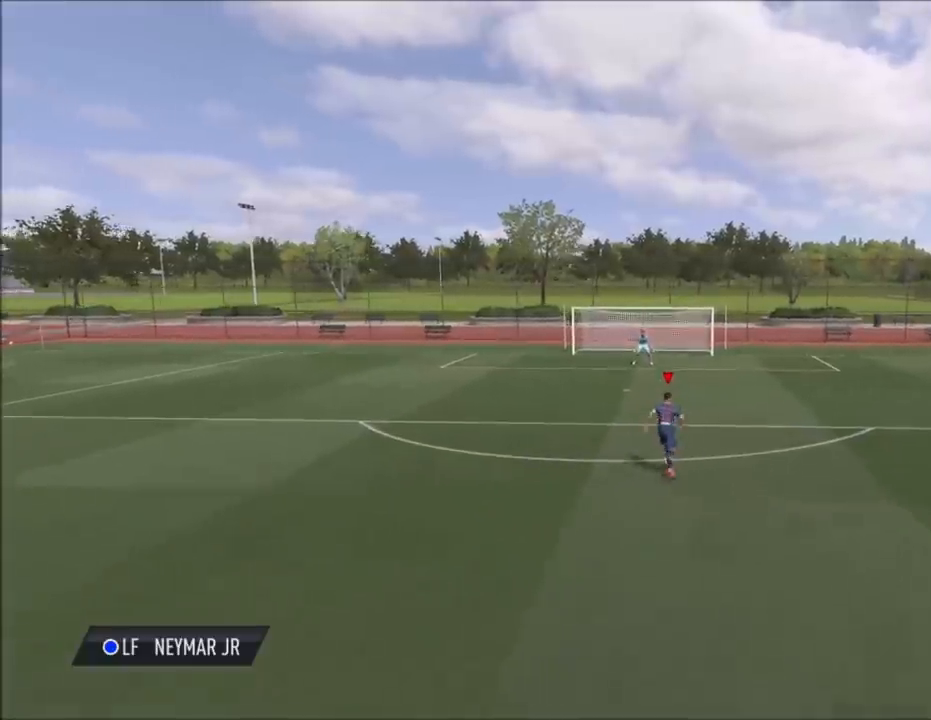
{"buttons": [], "left_stick": "up-left", "right_stick": "center", "events": [[333, "right_stick", "center"], [367, "left_stick", "up-left"]]}
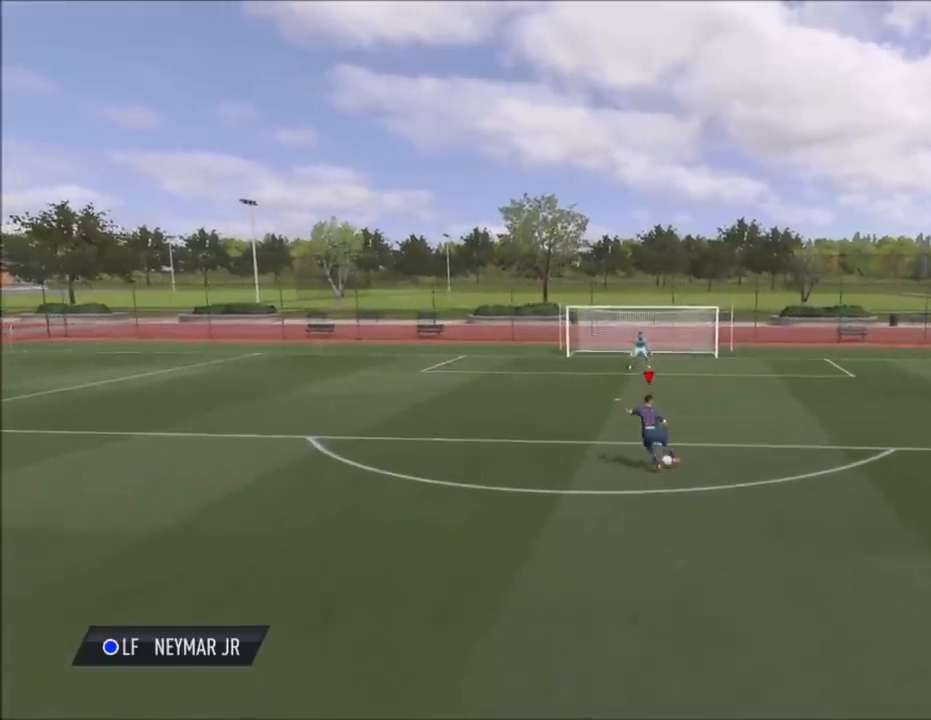
{"buttons": ["R2"], "left_stick": "down", "right_stick": "center", "events": [[67, "left_stick", "left"], [300, "left_stick", "down-left"], [434, "left_stick", "down"], [501, "R2", "down"]]}
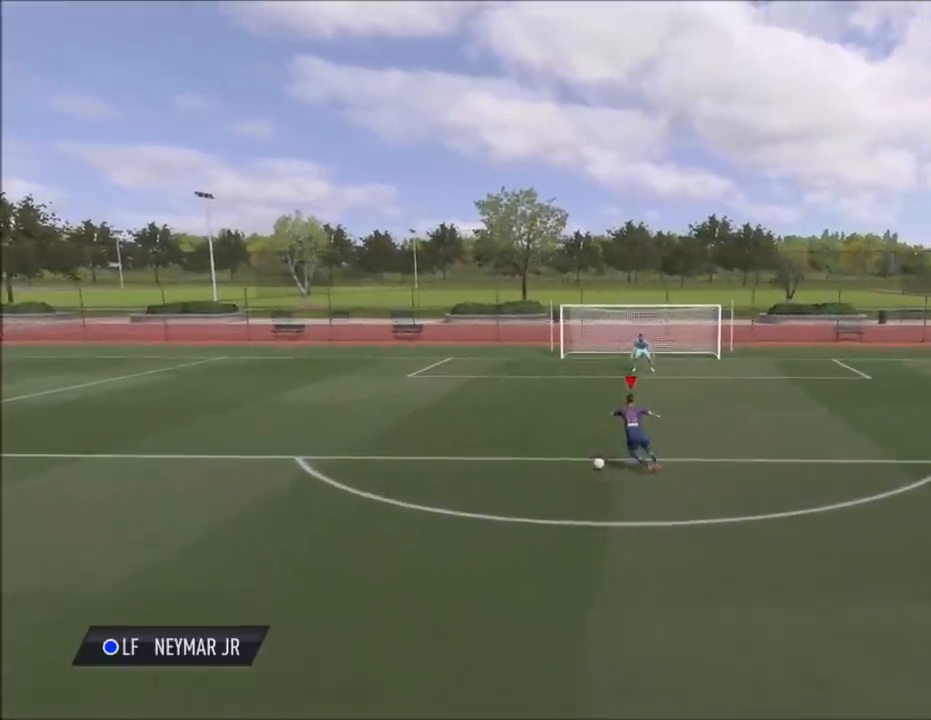
{"buttons": ["R2"], "left_stick": "down", "right_stick": "center", "events": []}